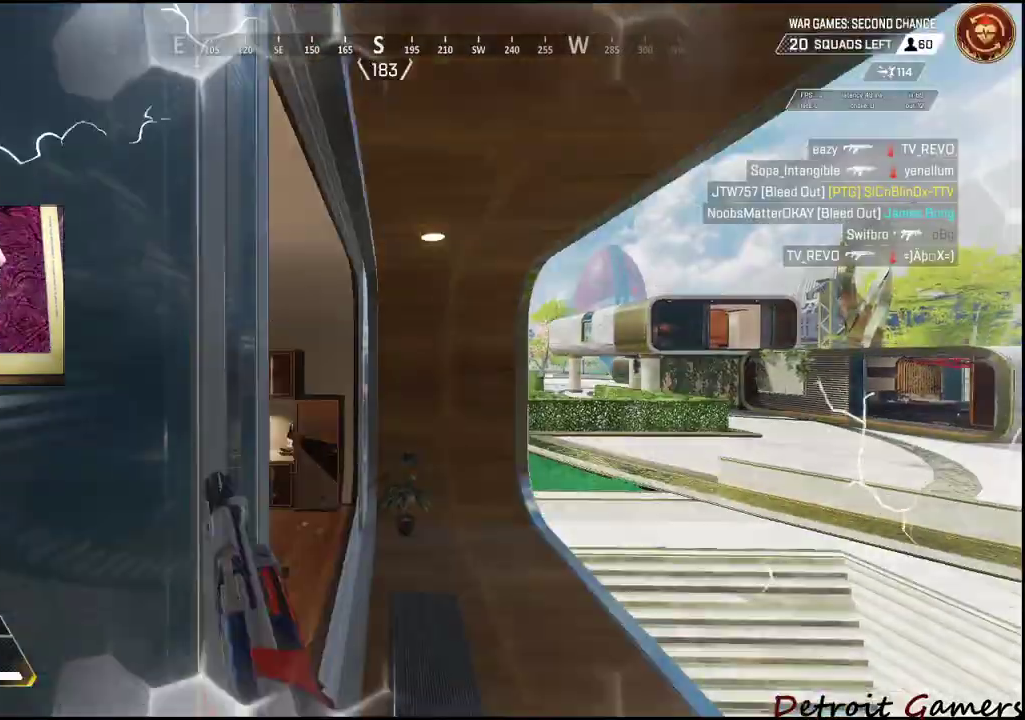
Gameplay with keyboard and mouse; each line is a JSON object with the keys and mouse buttons held at the frame after it. "events" lists presses ("down") and releases ("up") of "1", "2", "3", "4", "5", "a", "alt", "c", "caps_lock", "ctrl", "d", "e", "f", "g", "q", "r", "s", "shift", "space", "t", "tab", "v", "w", "x", "z", "mouse_left", "mouse_wheel" and "mouse_right" between this image and that frame as [ms after this image, input, new state], when the widget could be followed in between. "mouse_left", "mouse_wheel", "mouse_right" = the "left", "wheel", "right" buttons of the "mouse" list. No other keys are recorded. "wheel" means that the mouse wheel is clicked or scrolled. Not read: mouse_move.
{"keys": [], "mouse": [], "events": []}
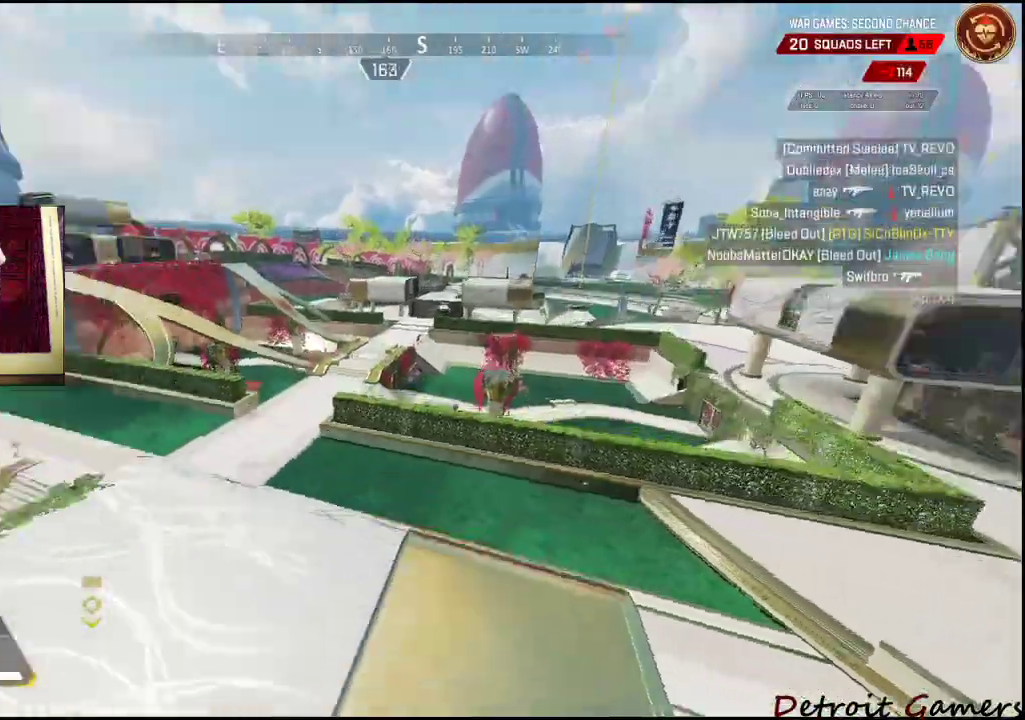
{"keys": [], "mouse": []}
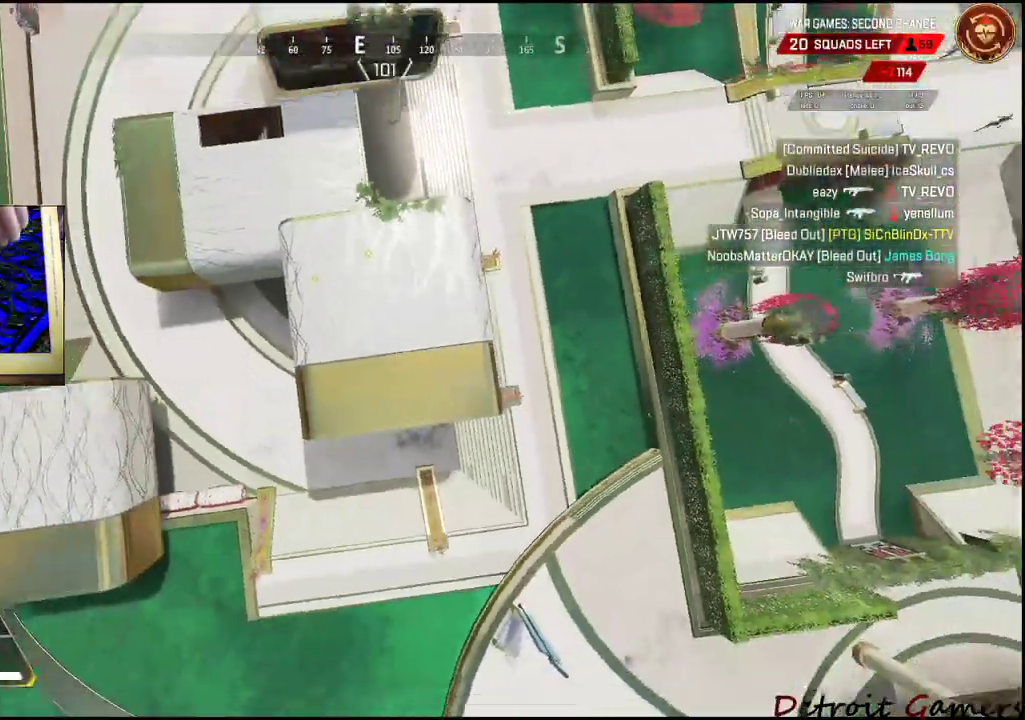
{"keys": ["space"], "mouse": [], "events": [[284, "space", "down"], [367, "space", "up"], [467, "space", "down"]]}
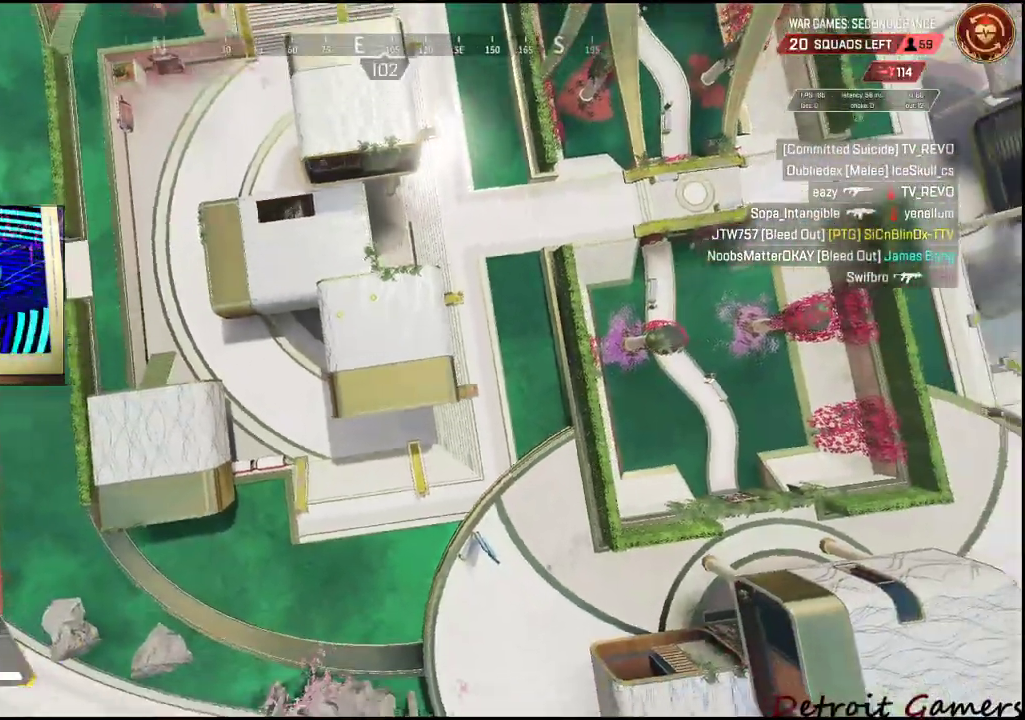
{"keys": ["shift", "w"], "mouse": [], "events": [[17, "a", "down"], [17, "w", "down"], [100, "shift", "down"], [250, "space", "up"], [334, "space", "down"], [384, "a", "up"], [484, "space", "up"]]}
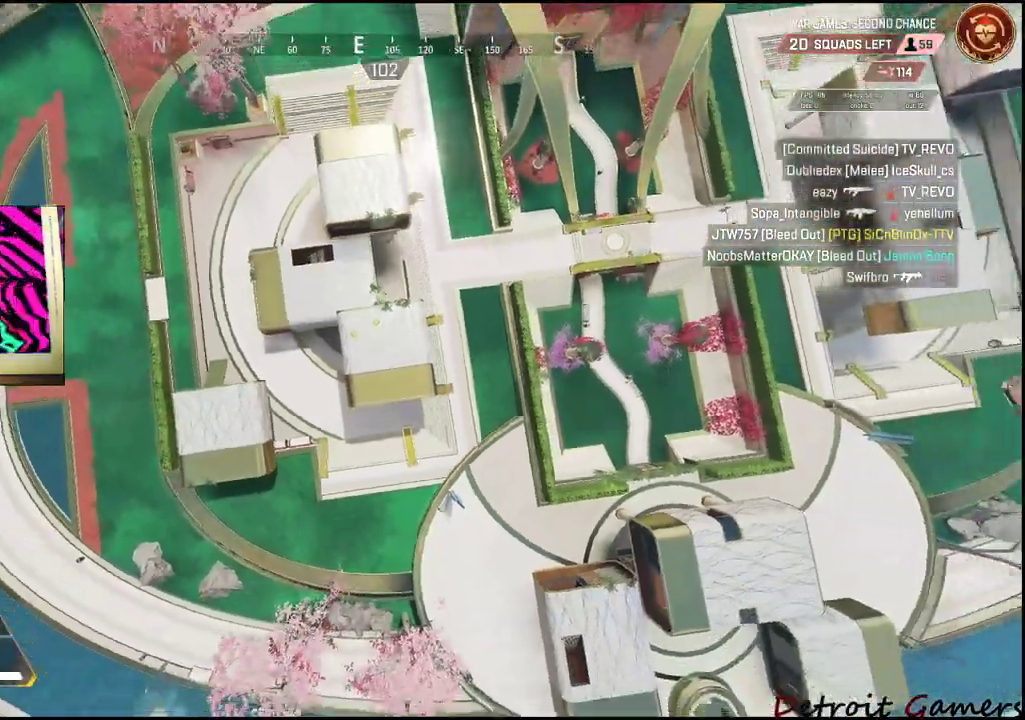
{"keys": ["shift", "w"], "mouse": [], "events": [[17, "space", "down"], [200, "space", "up"], [267, "d", "down"], [300, "space", "down"], [450, "d", "up"], [450, "space", "up"]]}
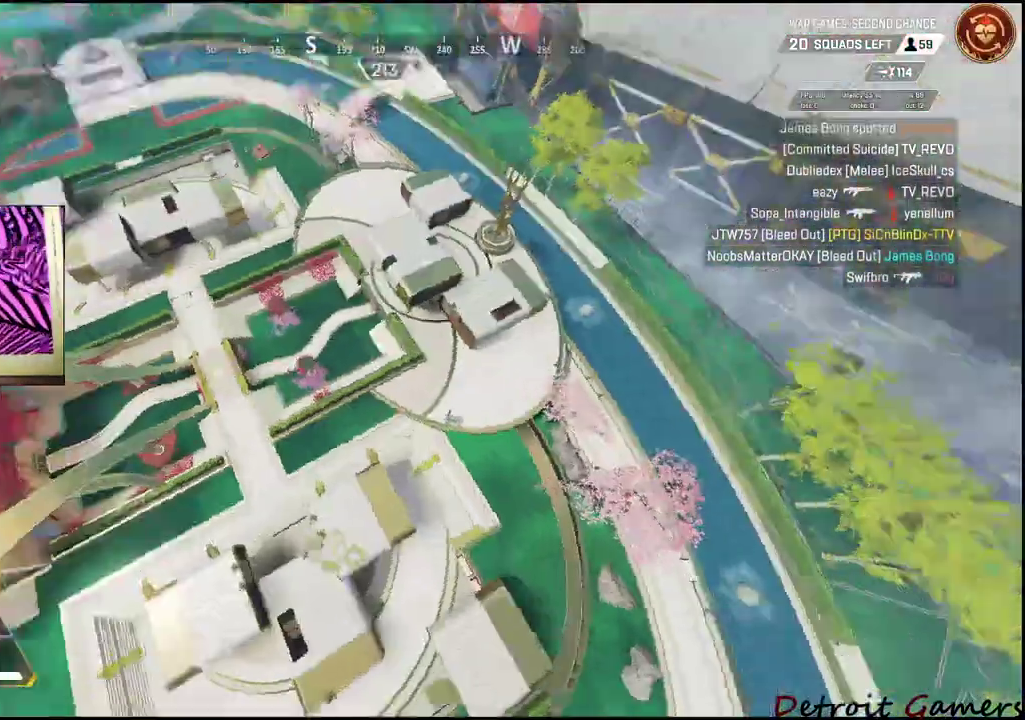
{"keys": [], "mouse": [], "events": [[84, "d", "down"], [84, "space", "down"], [234, "d", "up"], [234, "space", "up"], [334, "w", "up"], [400, "shift", "up"]]}
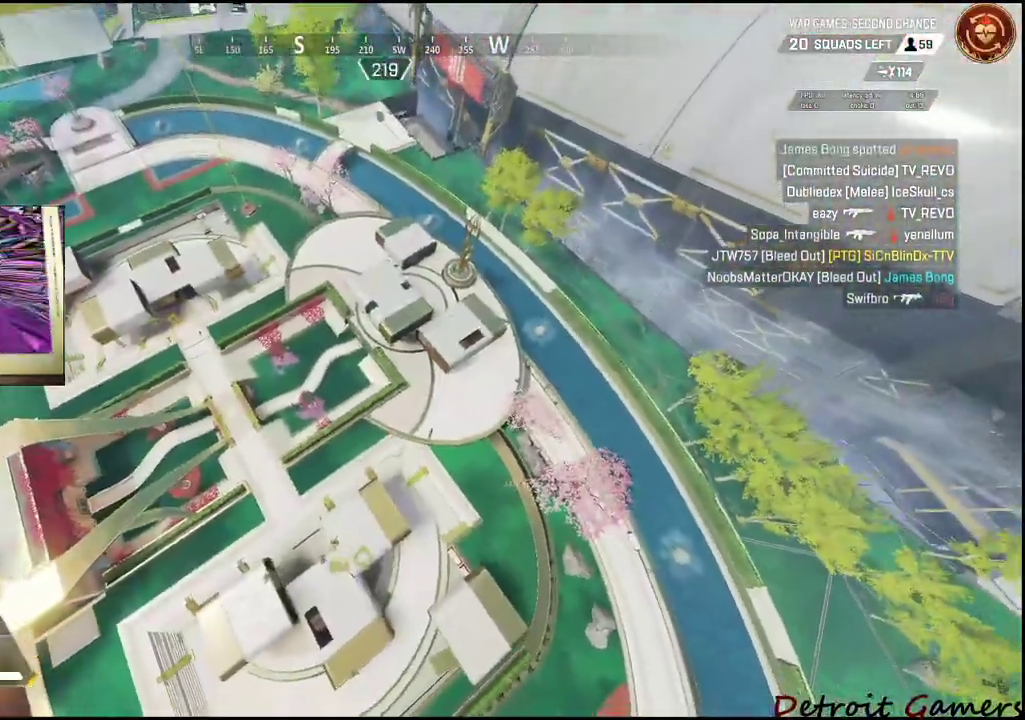
{"keys": [], "mouse": [], "events": []}
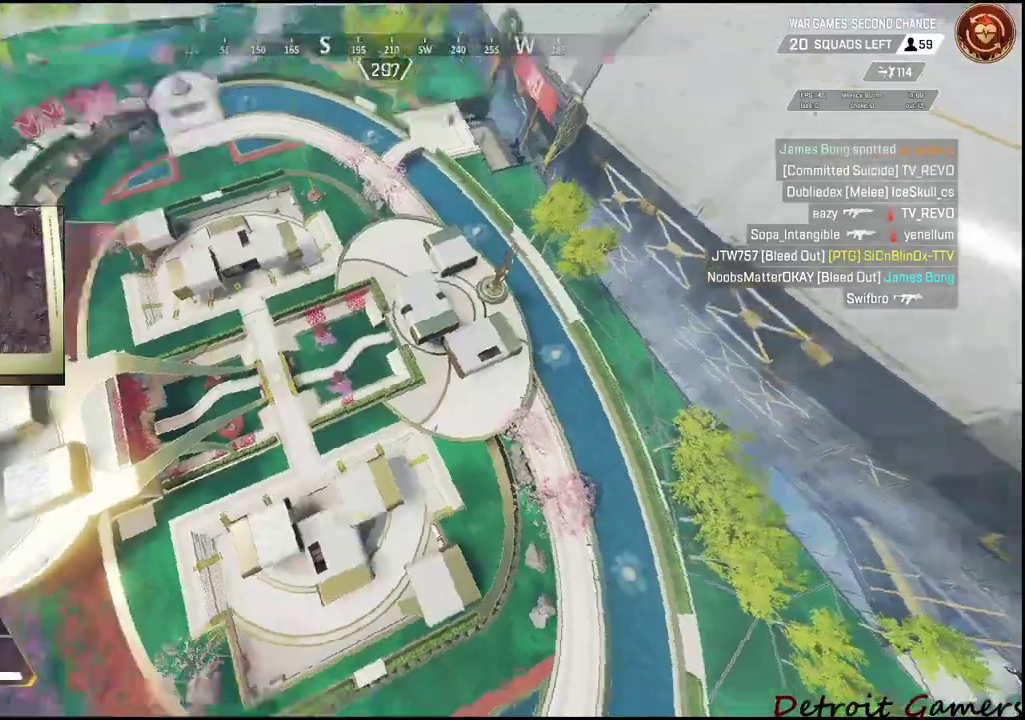
{"keys": [], "mouse": [], "events": []}
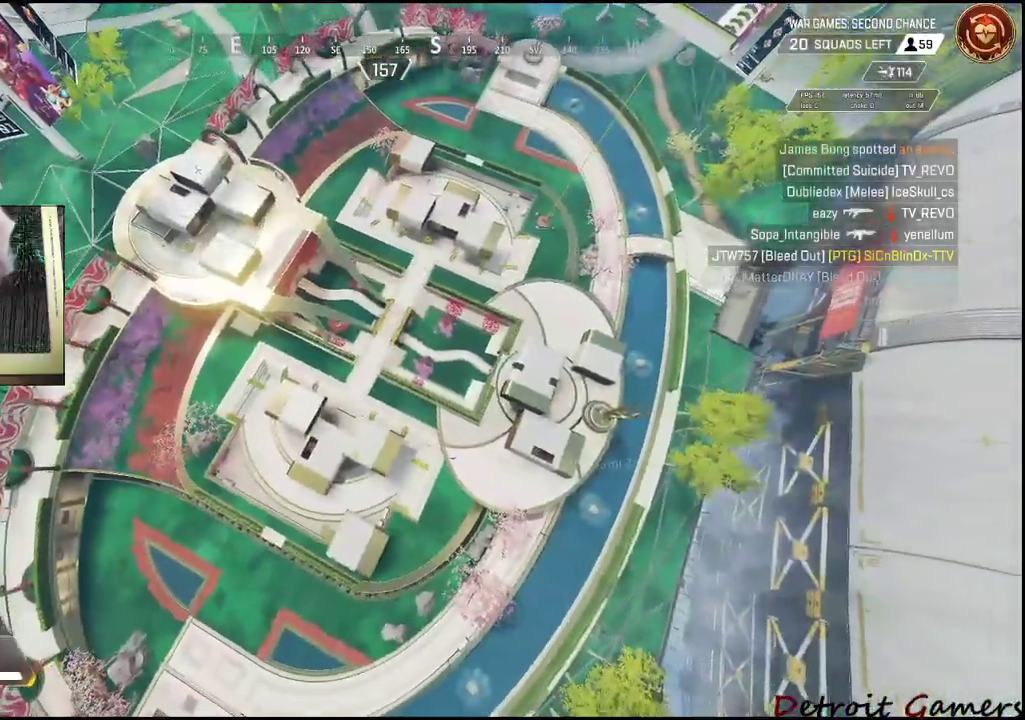
{"keys": [], "mouse": [], "events": []}
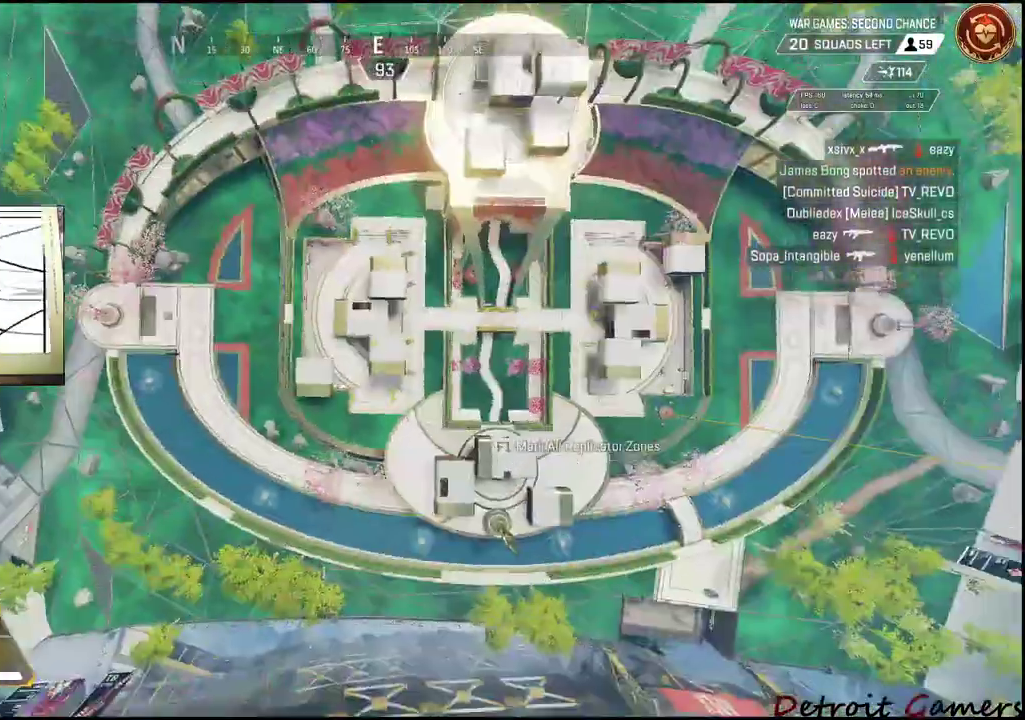
{"keys": ["shift", "w"], "mouse": [], "events": [[300, "w", "down"], [417, "shift", "down"]]}
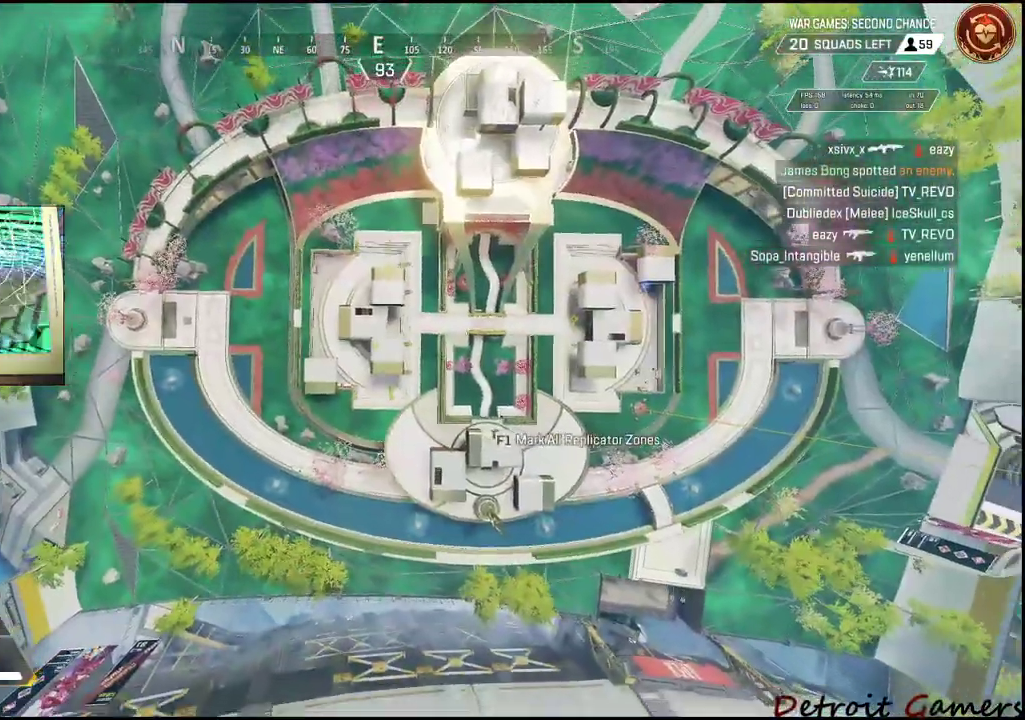
{"keys": ["w"], "mouse": [], "events": [[17, "a", "down"], [117, "a", "up"], [117, "shift", "up"], [167, "w", "up"], [217, "a", "down"], [217, "w", "down"], [267, "a", "up"], [300, "w", "up"], [350, "w", "down"], [400, "w", "up"], [500, "w", "down"]]}
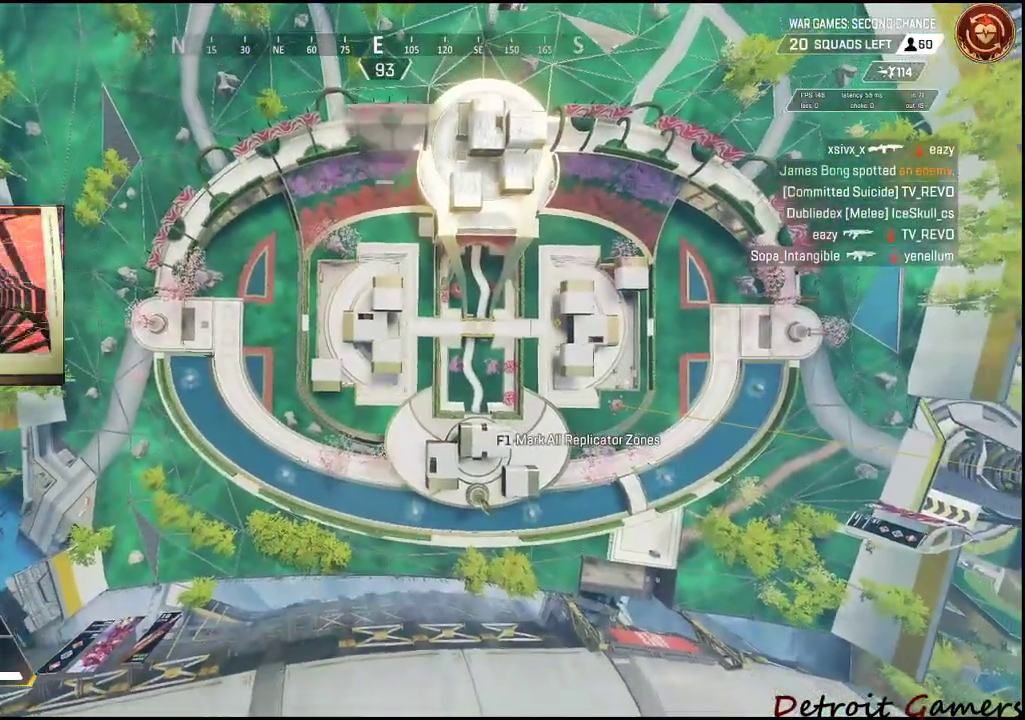
{"keys": ["w"], "mouse": [], "events": [[34, "w", "up"], [84, "w", "down"], [117, "w", "up"], [234, "w", "down"], [284, "w", "up"], [317, "w", "down"], [417, "w", "up"], [484, "w", "down"]]}
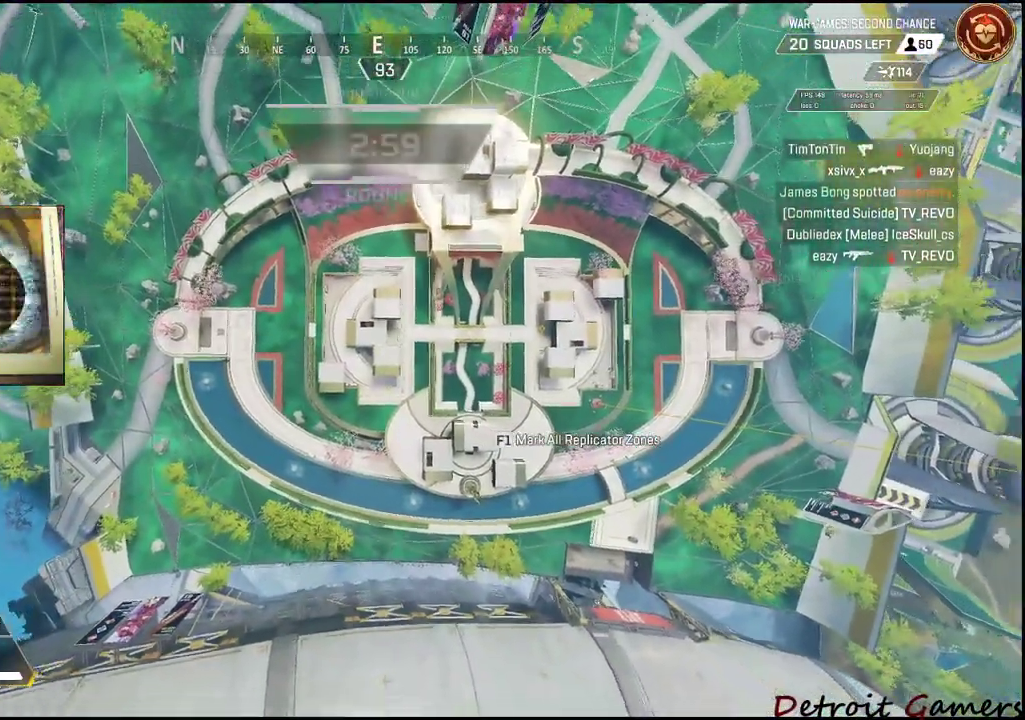
{"keys": [], "mouse": [], "events": [[50, "w", "up"], [100, "w", "down"], [200, "w", "up"]]}
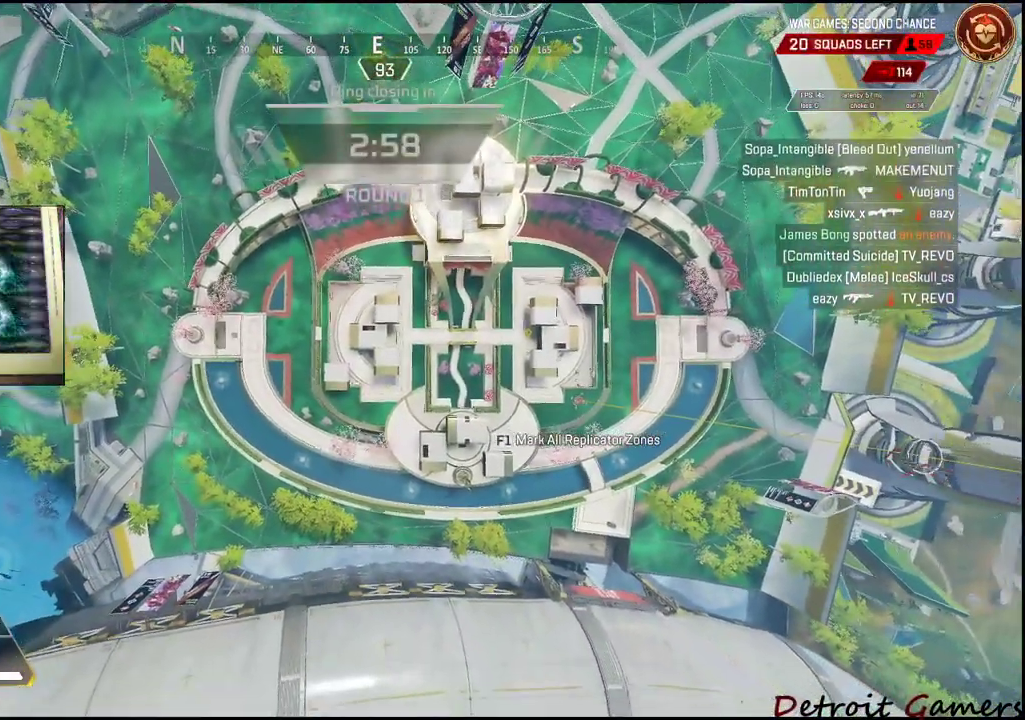
{"keys": [], "mouse": [], "events": []}
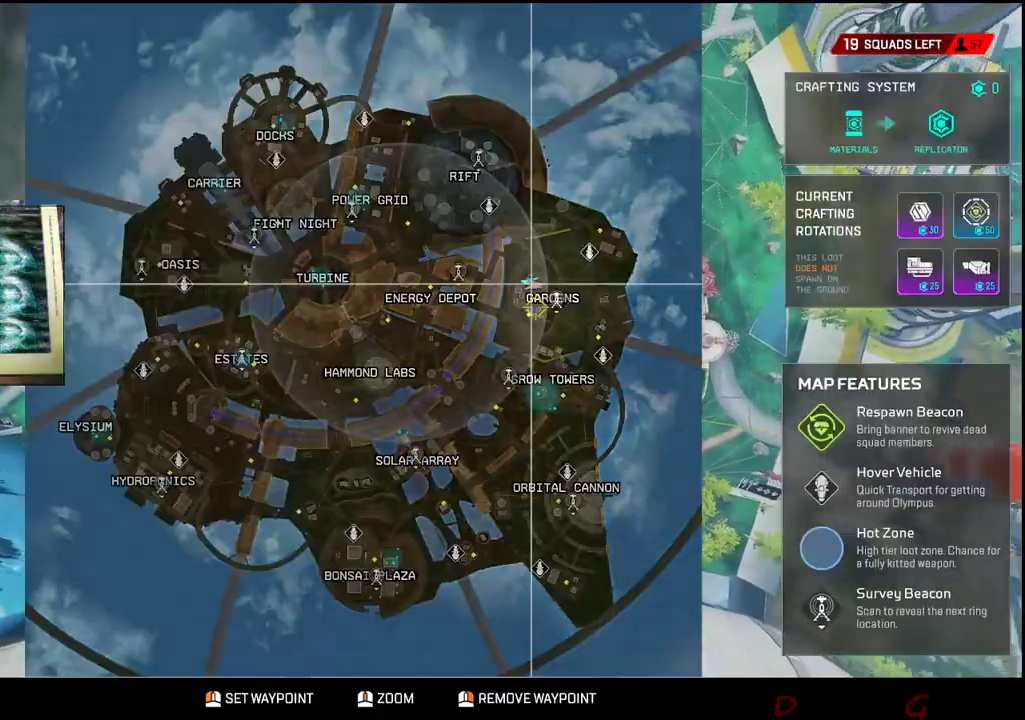
{"keys": [], "mouse": [], "events": []}
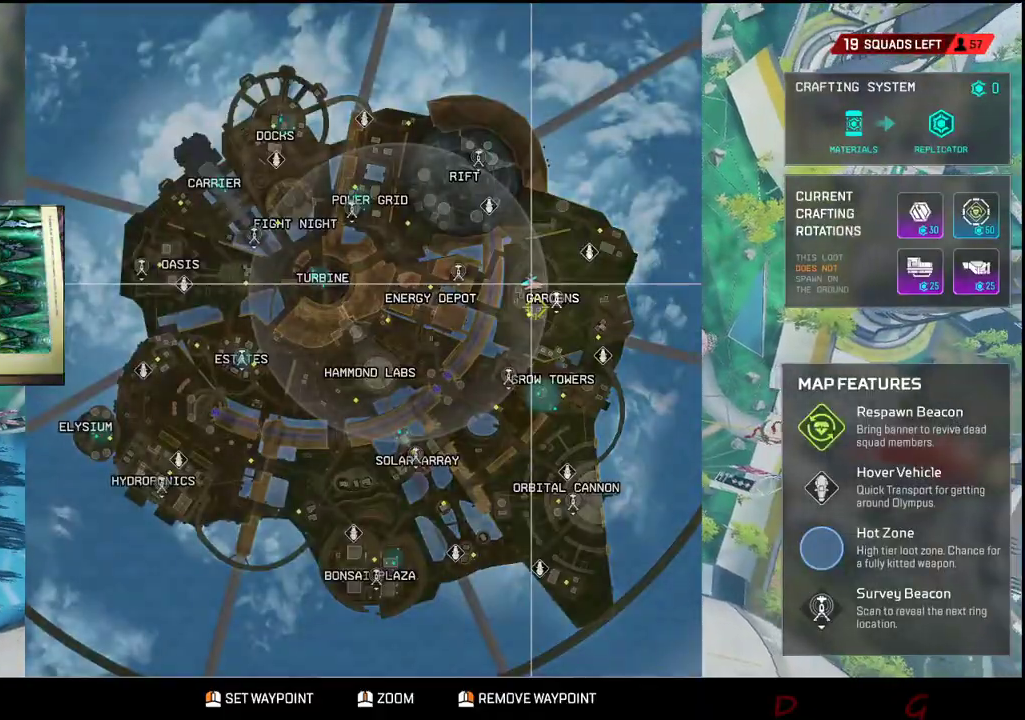
{"keys": [], "mouse": [], "events": []}
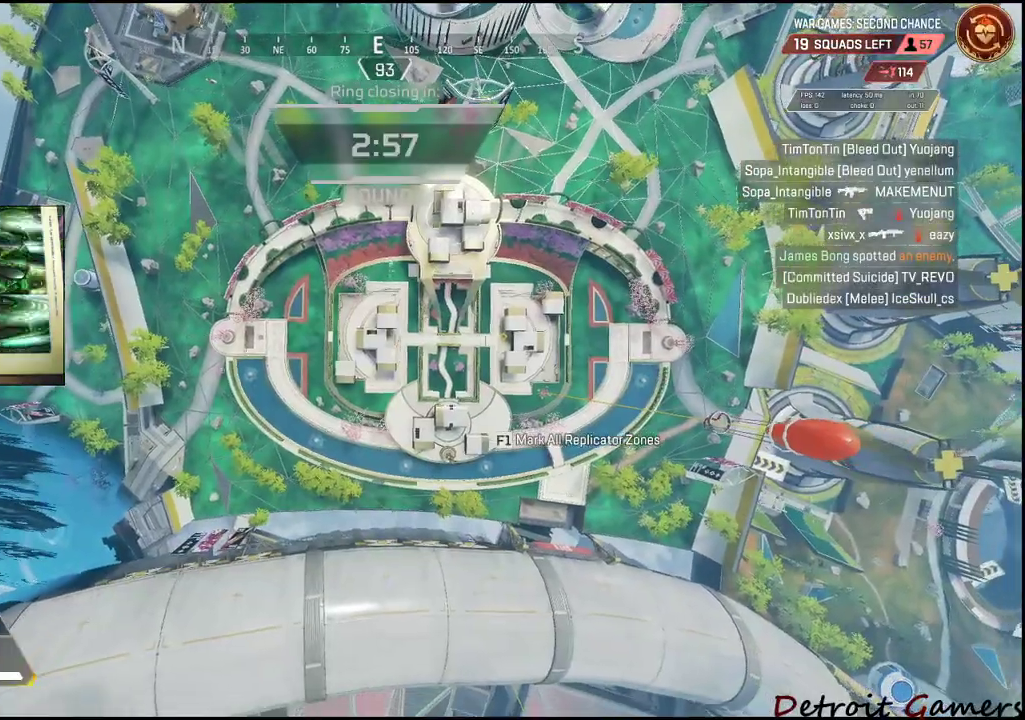
{"keys": ["shift"], "mouse": [], "events": [[100, "shift", "down"]]}
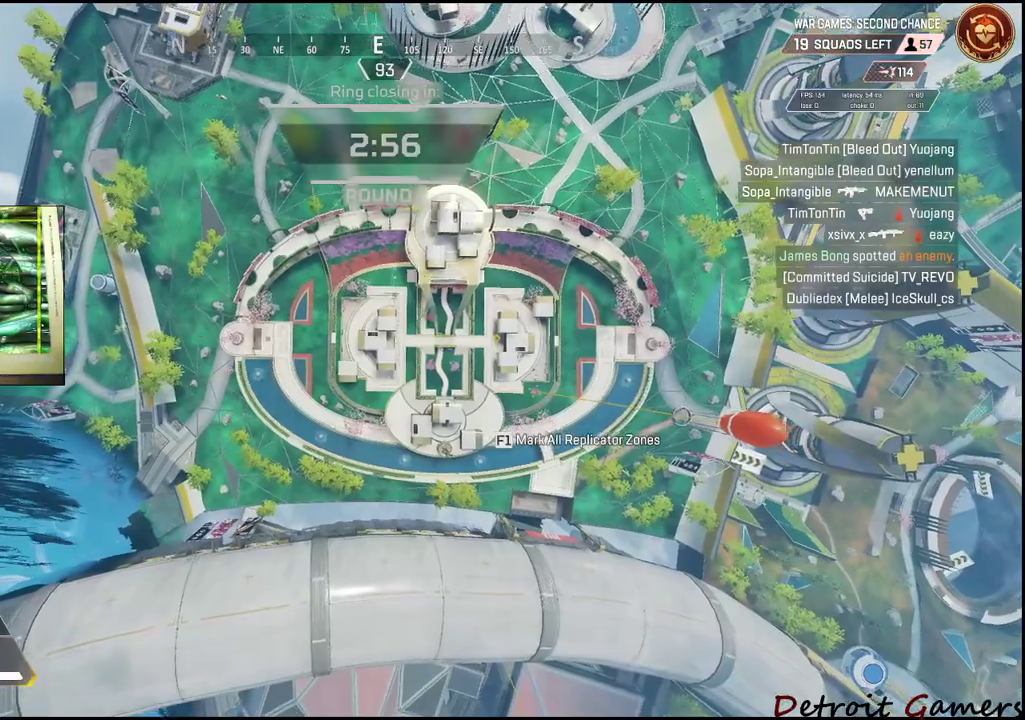
{"keys": ["a", "shift", "w"], "mouse": [], "events": [[317, "a", "down"], [467, "w", "down"]]}
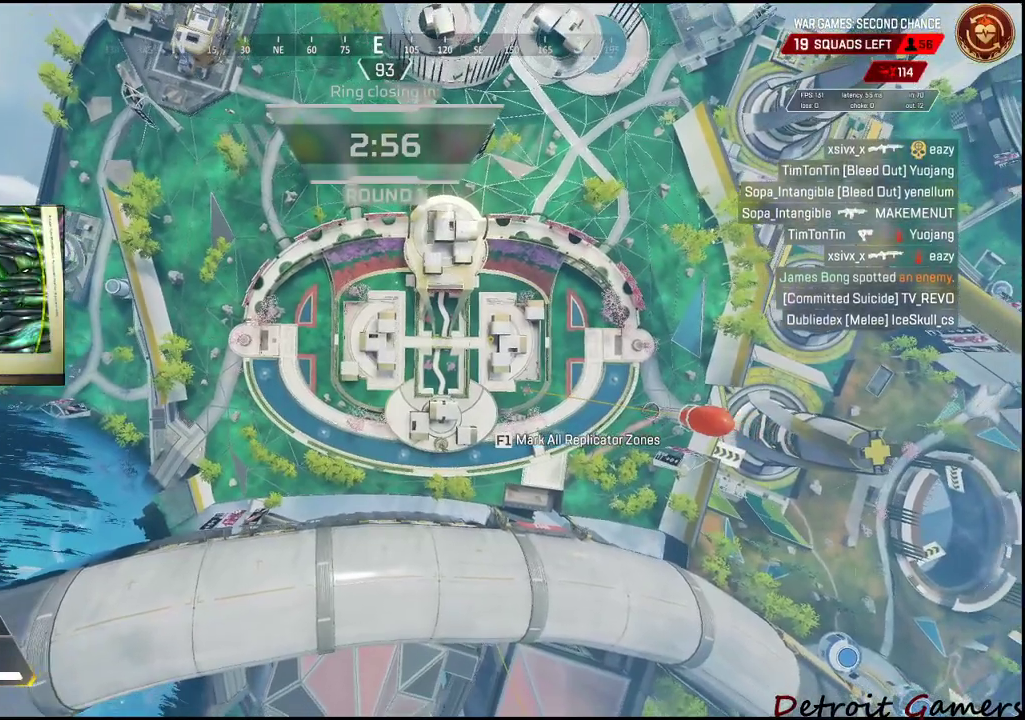
{"keys": ["a", "shift", "w"], "mouse": [], "events": []}
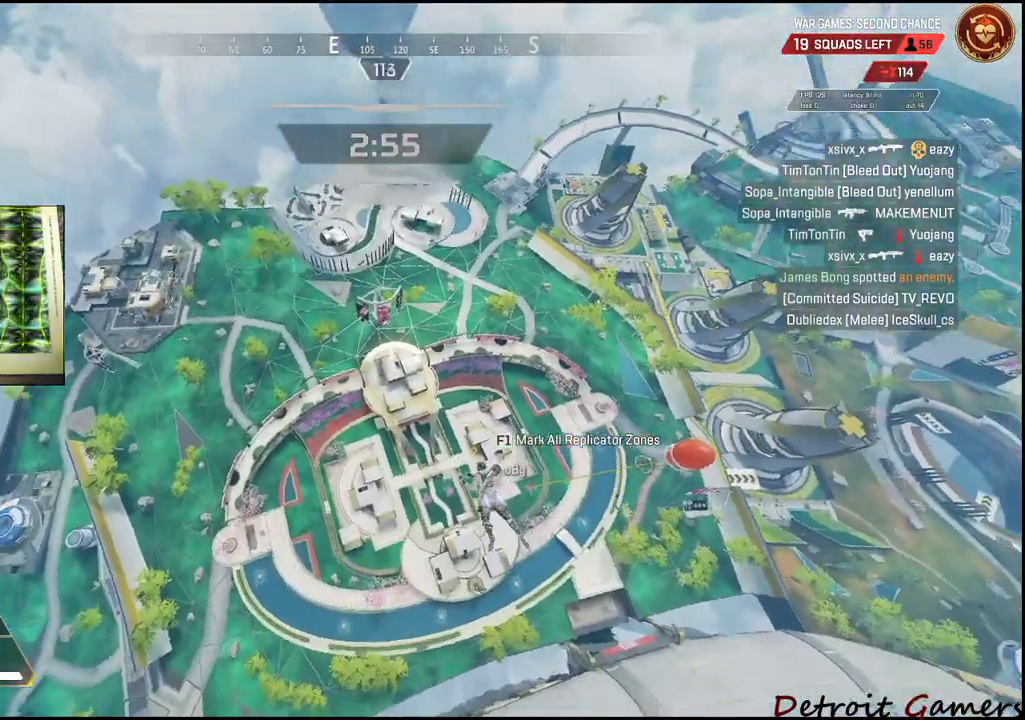
{"keys": [], "mouse": [], "events": [[134, "a", "up"], [167, "shift", "up"], [167, "w", "up"]]}
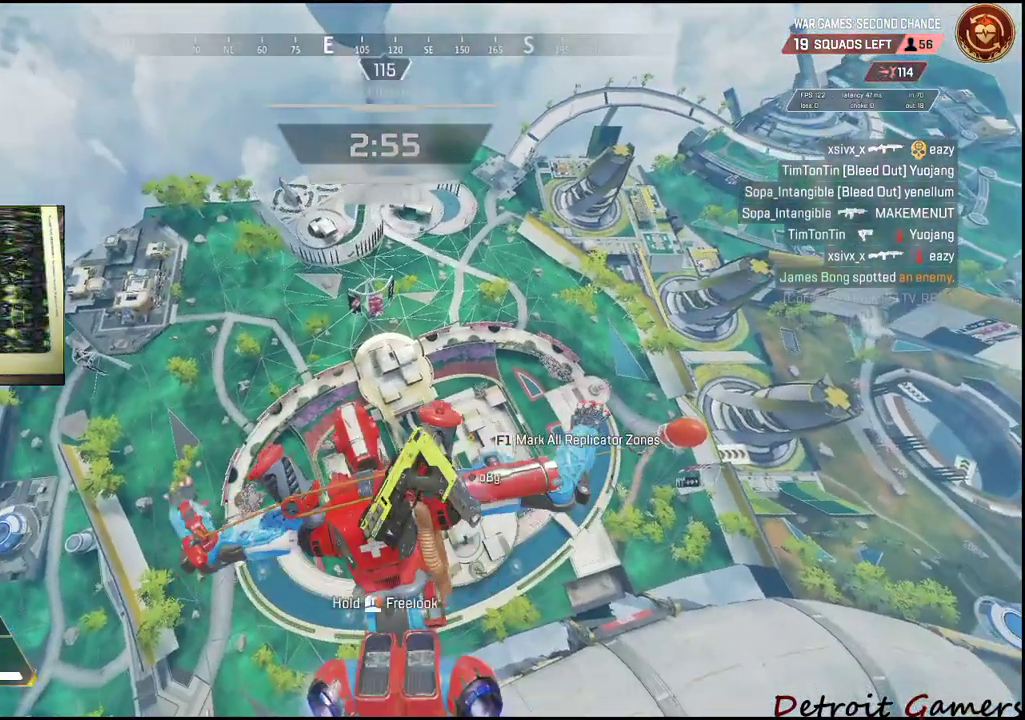
{"keys": ["w"], "mouse": [], "events": [[184, "mouse_wheel", "down"], [267, "mouse_wheel", "up"], [500, "w", "down"]]}
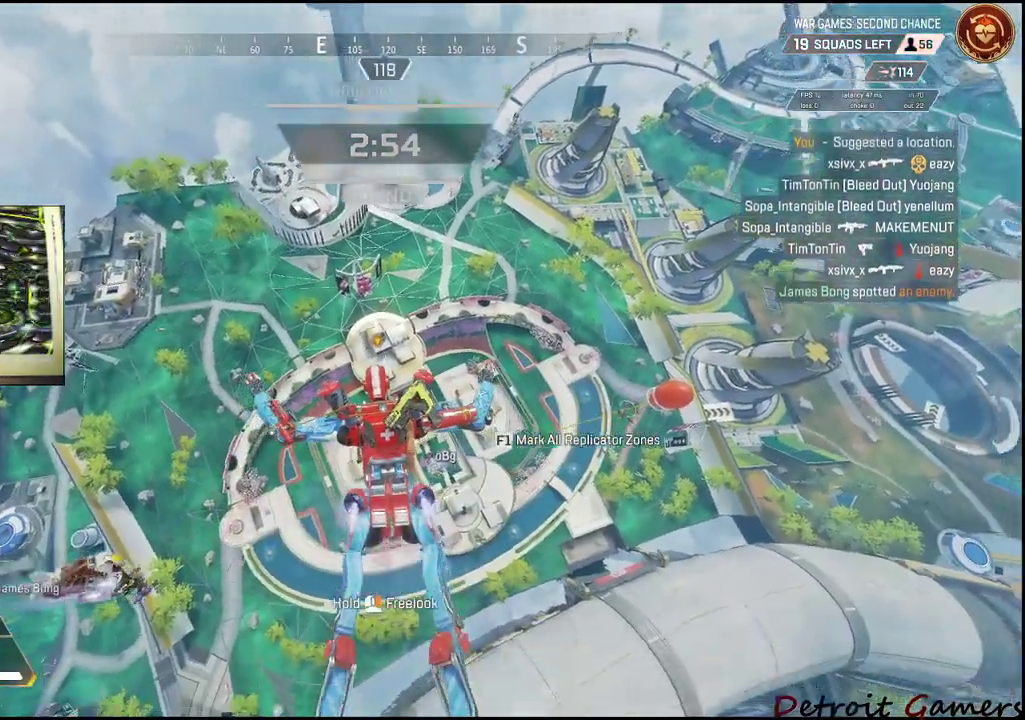
{"keys": ["a", "shift", "w"], "mouse": [], "events": [[50, "a", "down"], [150, "shift", "down"]]}
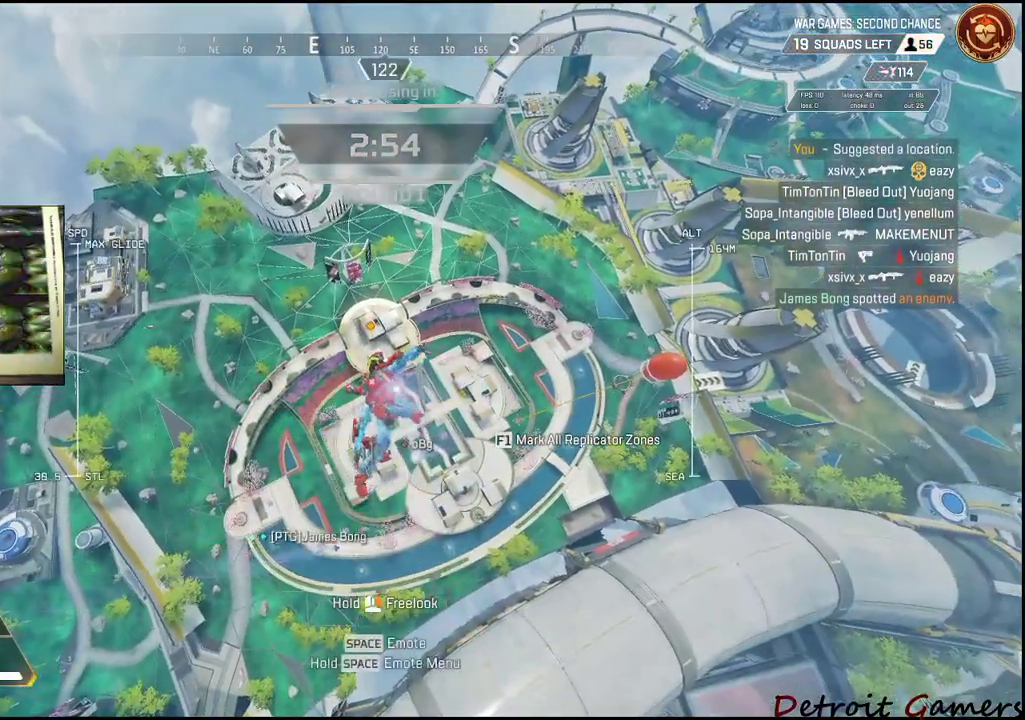
{"keys": ["a", "shift", "w"], "mouse": [], "events": []}